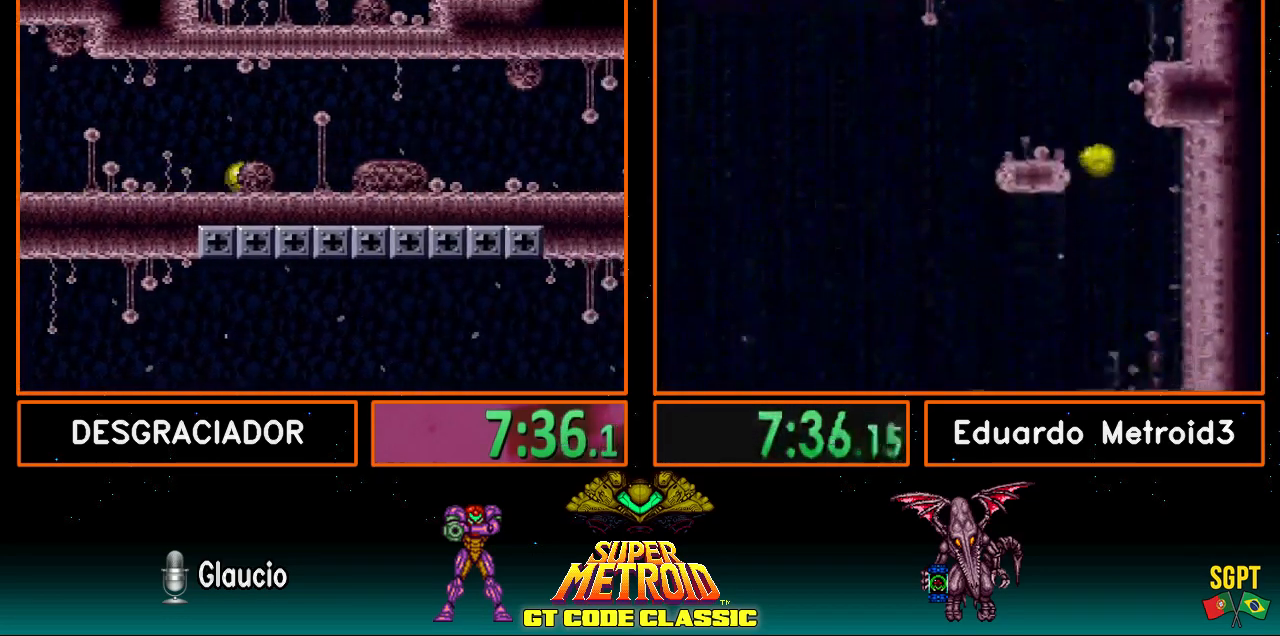
Gameplay with a controller (Nintendo layout); each line is a JSON object with the inputs held at the frame after it. "events" lists button and stick changes between this image and that frame as [ms after this image, input, new state], when the widget could be followed in between. Not read: L3 R3.
{"buttons": ["DPAD_RIGHT"], "events": []}
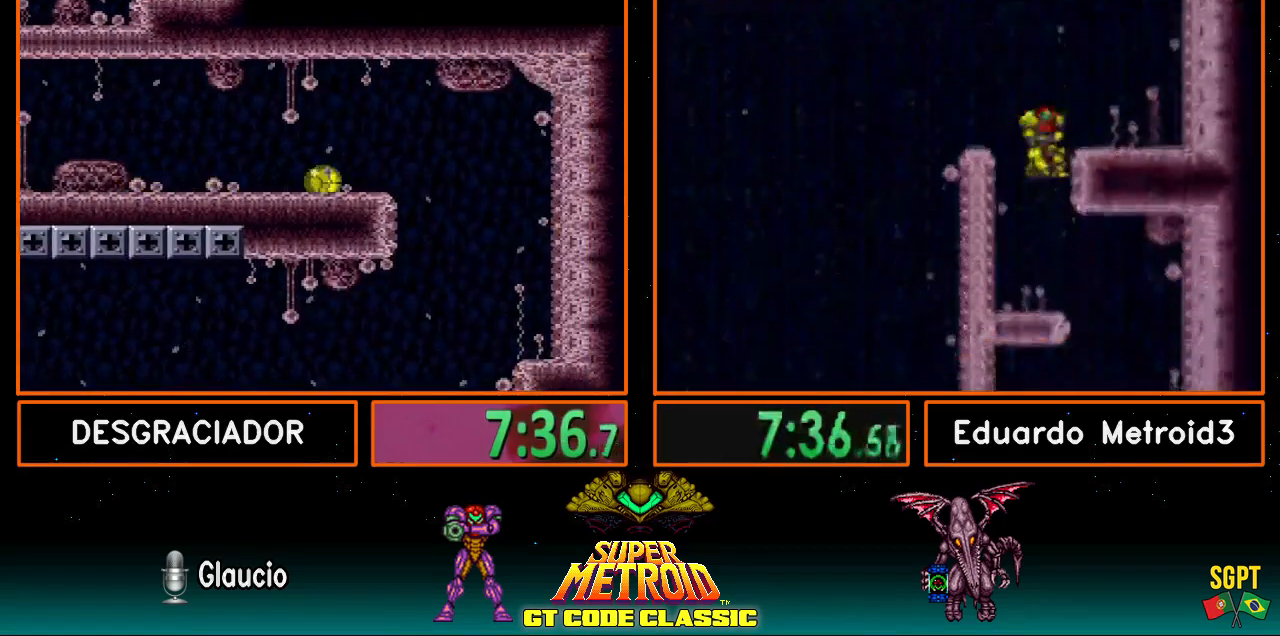
{"buttons": [], "events": [[167, "DPAD_RIGHT", "up"]]}
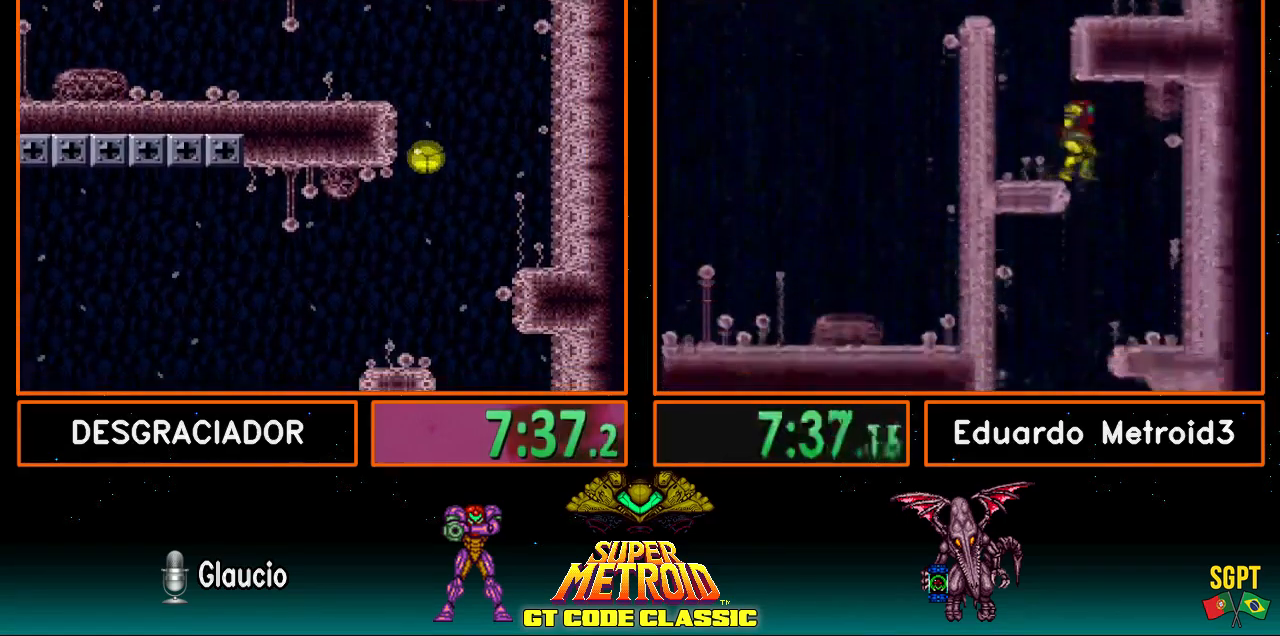
{"buttons": ["DPAD_LEFT"], "events": [[83, "DPAD_RIGHT", "down"], [283, "DPAD_RIGHT", "up"], [350, "DPAD_LEFT", "down"]]}
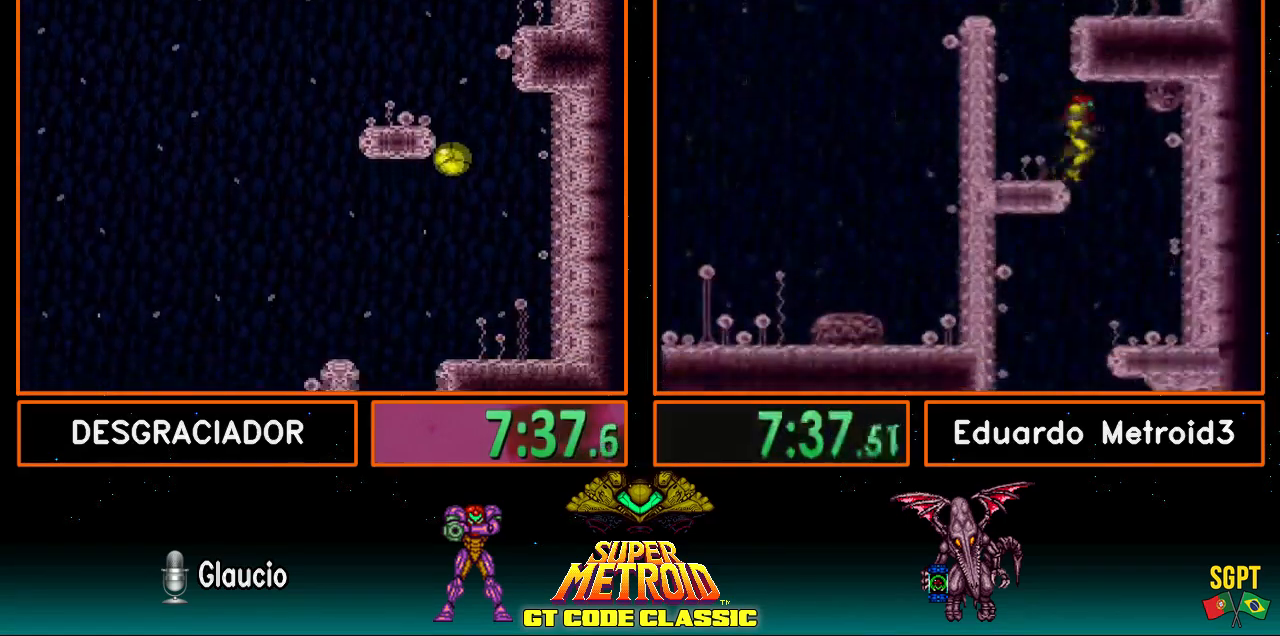
{"buttons": ["DPAD_DOWN"], "events": [[233, "DPAD_LEFT", "up"], [300, "DPAD_RIGHT", "down"], [317, "A", "down"], [400, "A", "up"], [400, "DPAD_RIGHT", "up"], [433, "DPAD_DOWN", "down"]]}
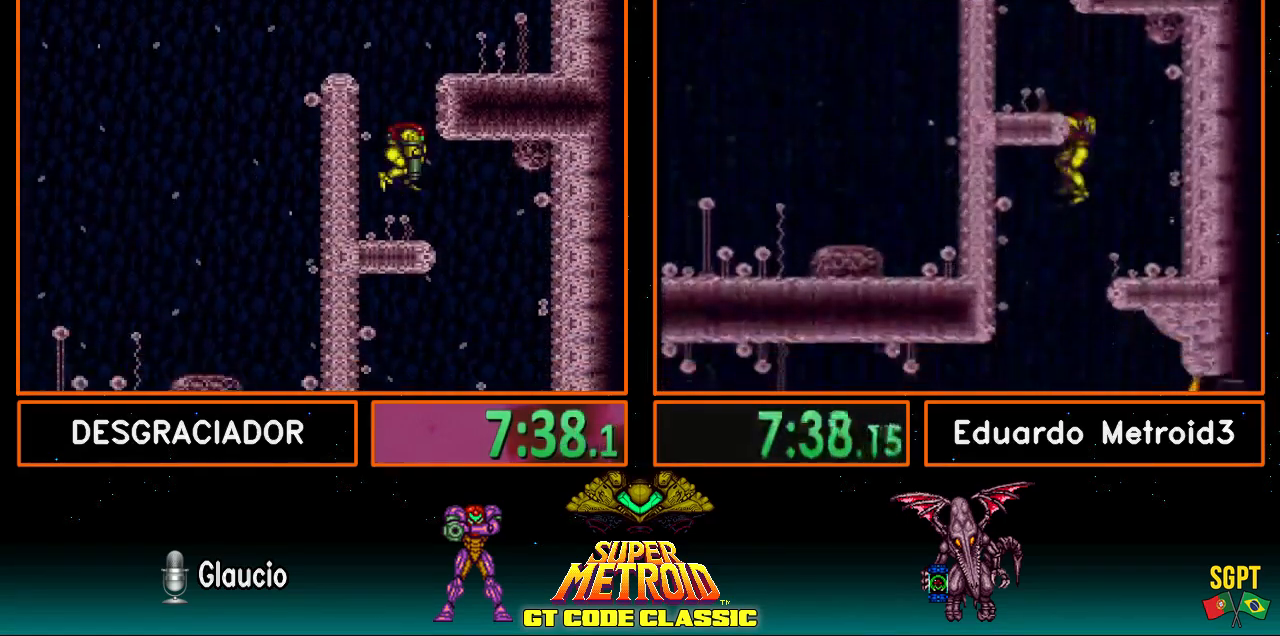
{"buttons": ["B", "DPAD_LEFT"], "events": [[50, "DPAD_LEFT", "down"], [67, "B", "down"], [350, "DPAD_DOWN", "up"]]}
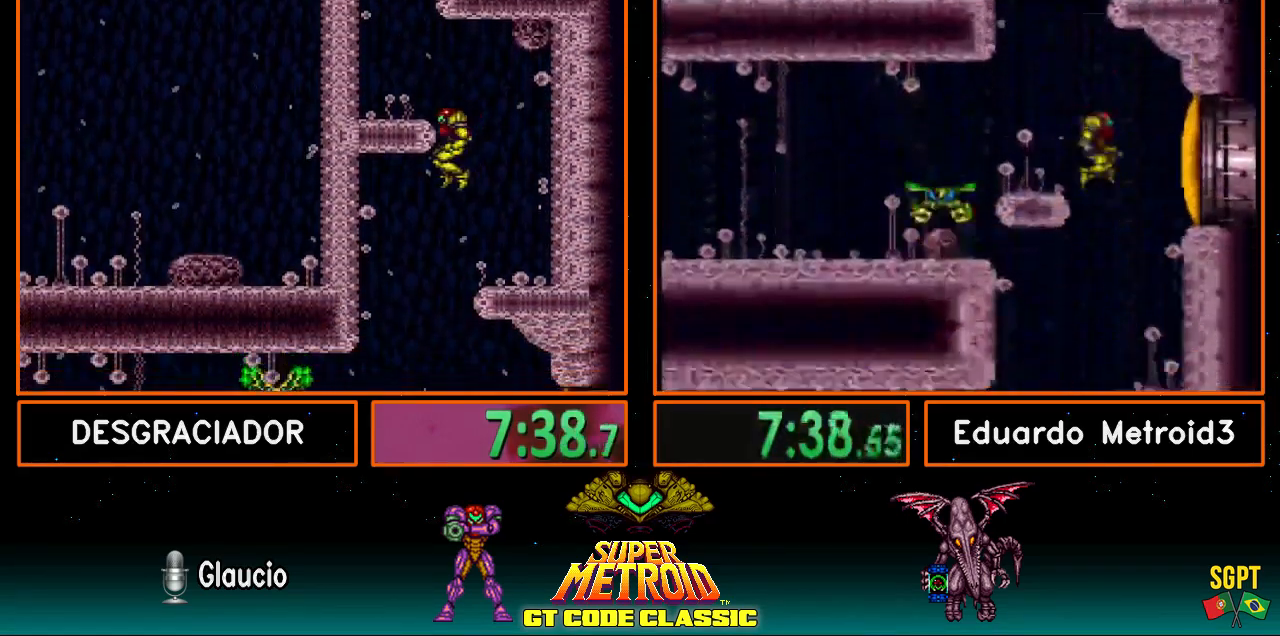
{"buttons": ["B", "DPAD_LEFT"], "events": [[117, "DPAD_LEFT", "up"], [183, "DPAD_RIGHT", "down"], [400, "DPAD_RIGHT", "up"], [450, "DPAD_LEFT", "down"]]}
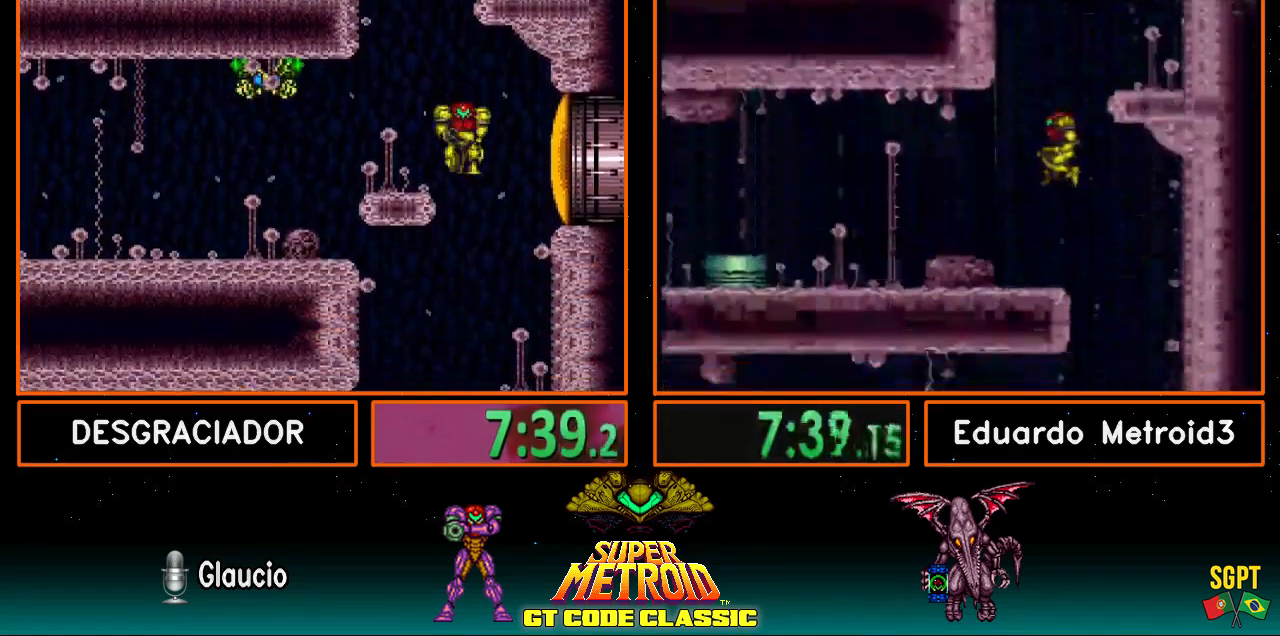
{"buttons": ["B", "DPAD_LEFT"], "events": [[100, "DPAD_LEFT", "up"], [433, "DPAD_LEFT", "down"]]}
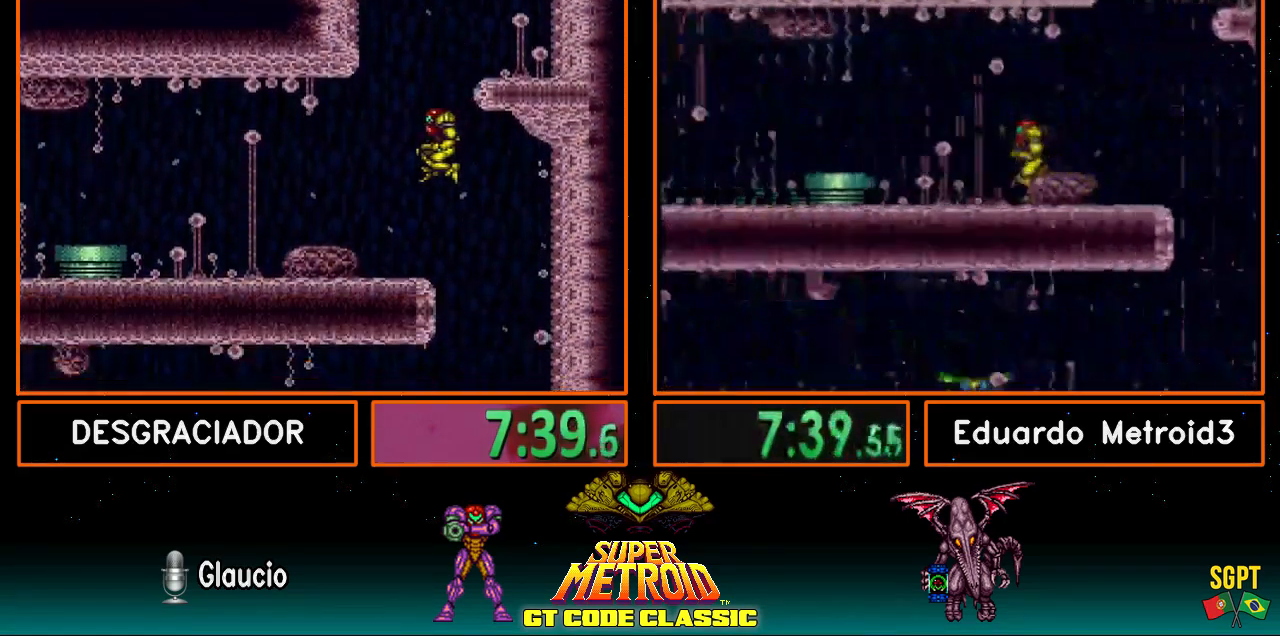
{"buttons": ["B", "DPAD_LEFT"], "events": []}
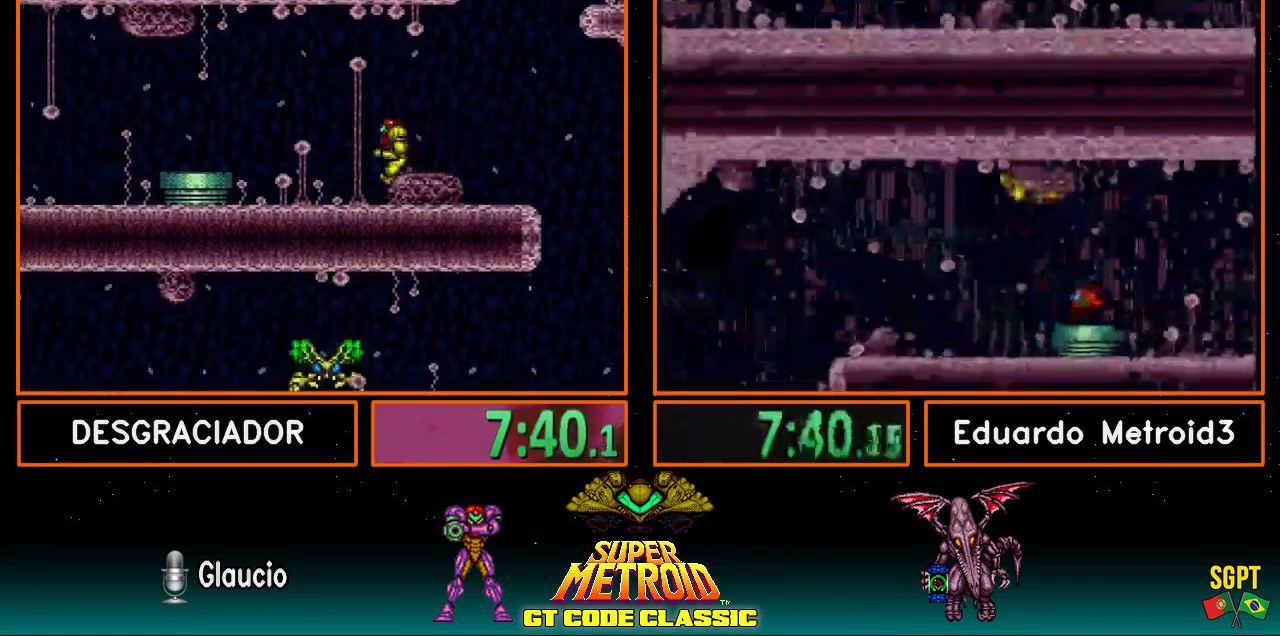
{"buttons": ["A"], "events": [[150, "A", "down"], [150, "B", "up"], [500, "DPAD_LEFT", "up"]]}
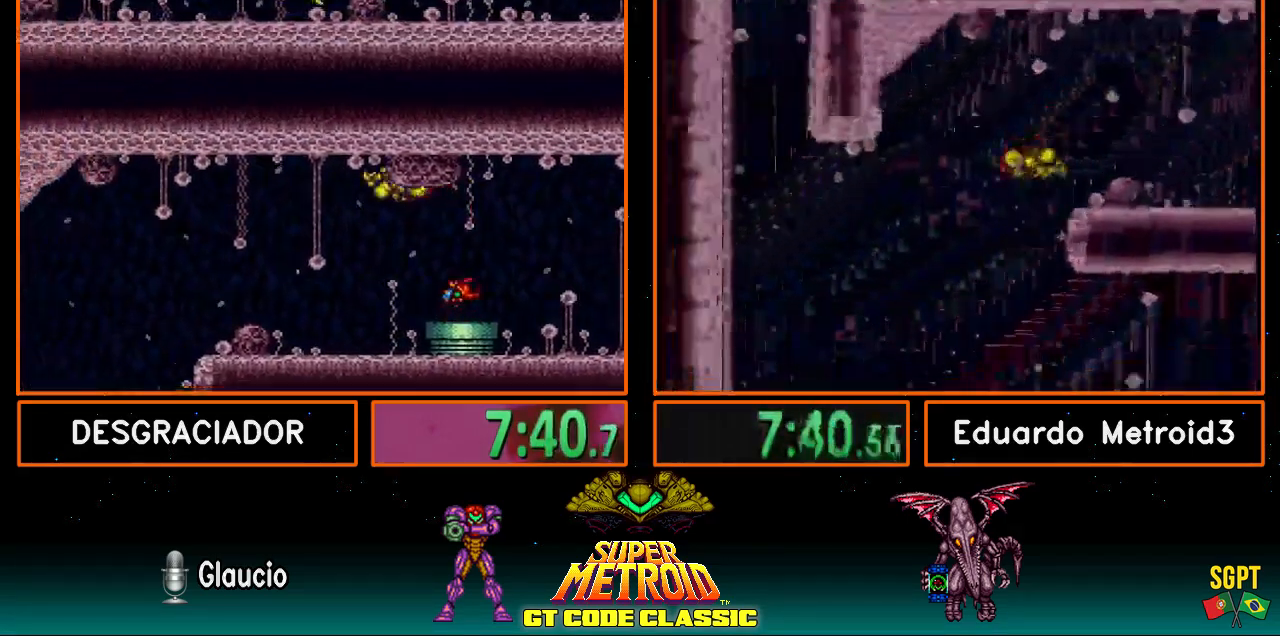
{"buttons": ["B"], "events": [[67, "A", "up"], [150, "SELECT", "down"], [200, "Y", "down"], [250, "Y", "up"], [317, "Y", "down"], [383, "Y", "up"], [483, "B", "down"], [500, "SELECT", "up"]]}
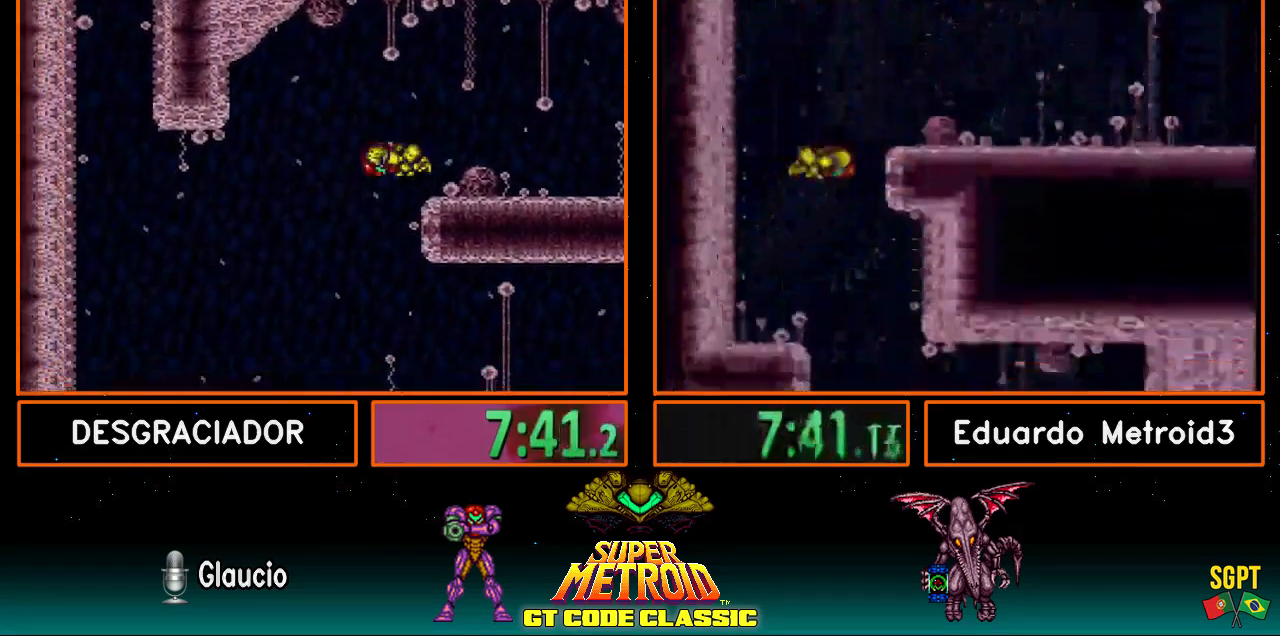
{"buttons": ["B", "DPAD_RIGHT"], "events": [[433, "DPAD_RIGHT", "down"]]}
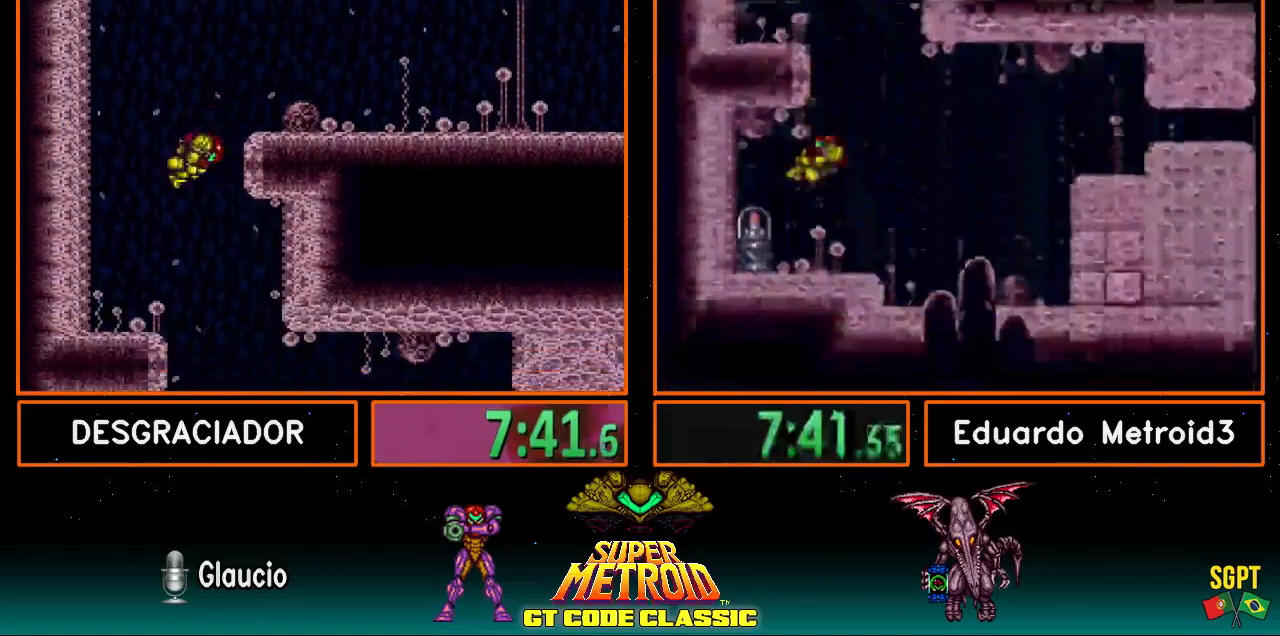
{"buttons": ["B", "DPAD_RIGHT"], "events": []}
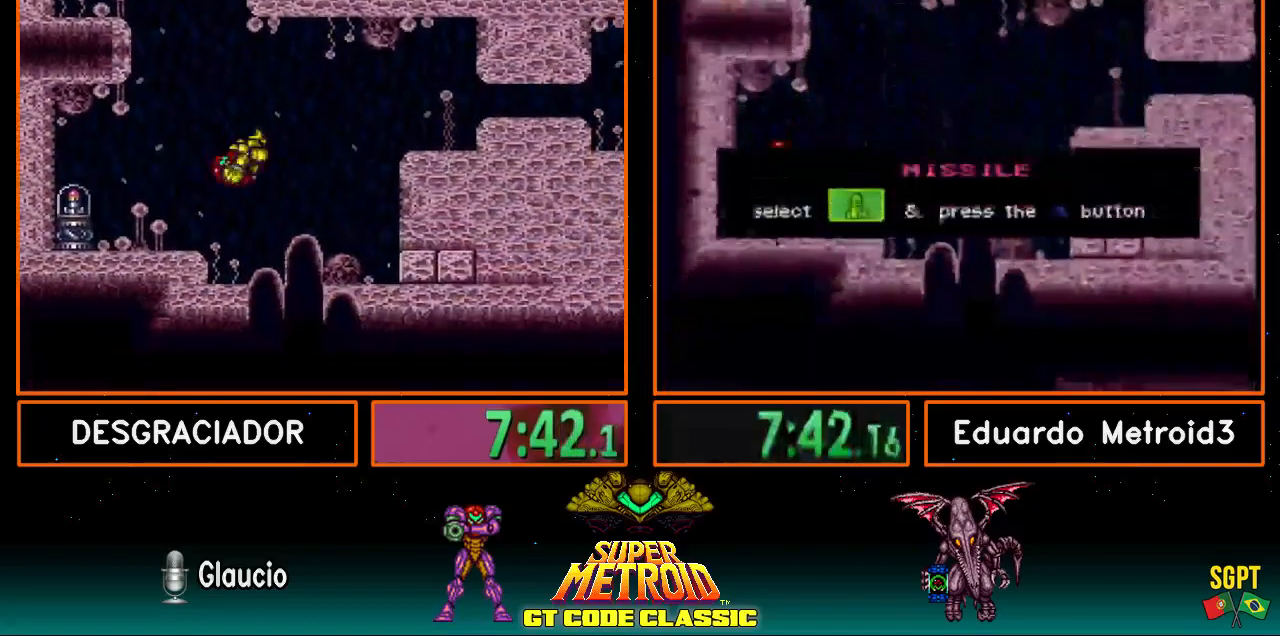
{"buttons": ["A", "DPAD_DOWN"], "events": [[117, "L1", "down"], [233, "L1", "up"], [333, "A", "down"], [333, "B", "up"], [400, "DPAD_RIGHT", "up"], [483, "DPAD_DOWN", "down"]]}
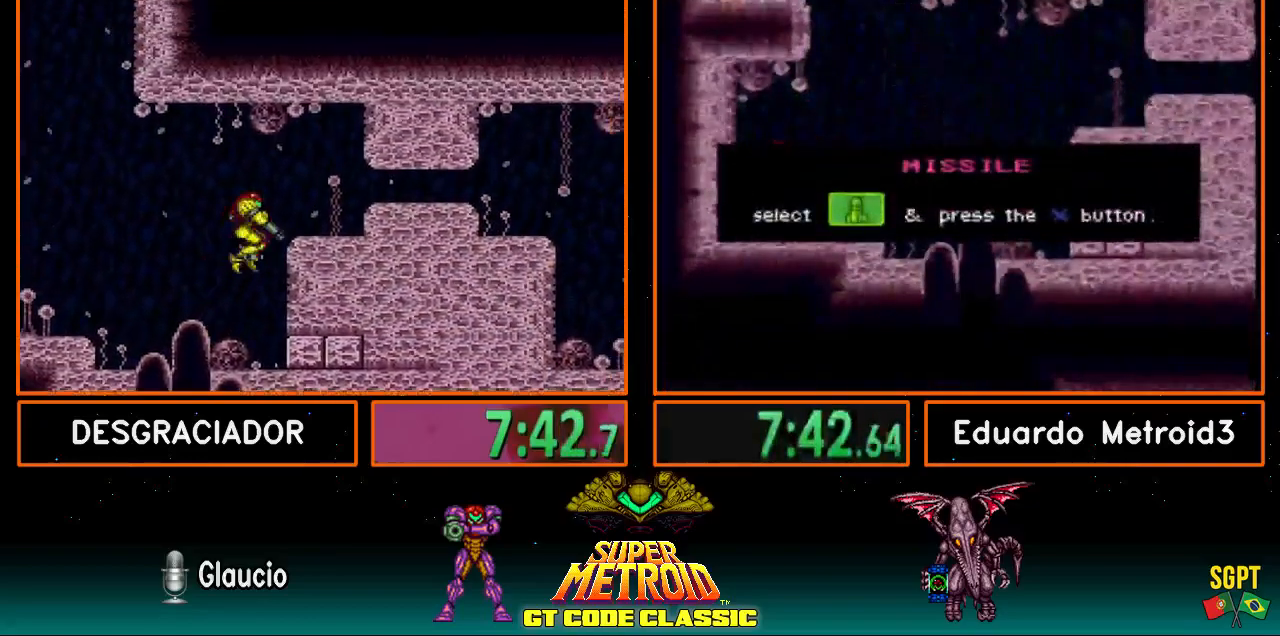
{"buttons": ["B", "DPAD_RIGHT"], "events": [[50, "DPAD_DOWN", "up"], [100, "DPAD_DOWN", "down"], [133, "DPAD_RIGHT", "down"], [183, "DPAD_DOWN", "up"], [317, "A", "up"], [367, "B", "down"]]}
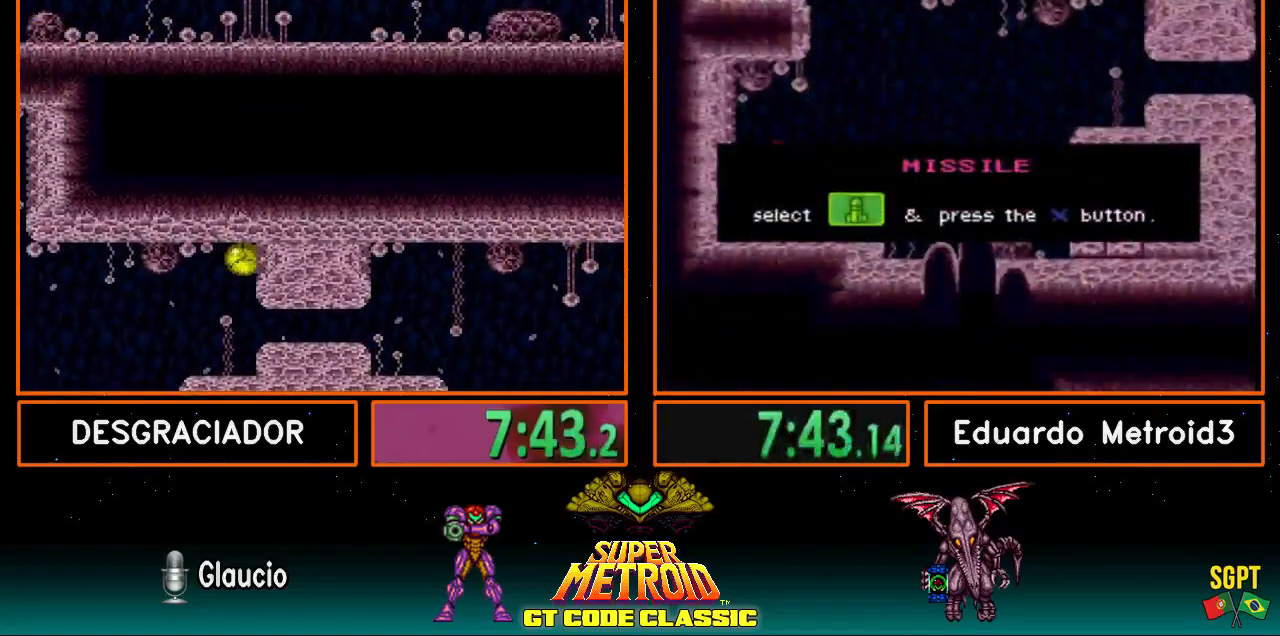
{"buttons": ["B", "DPAD_RIGHT"], "events": []}
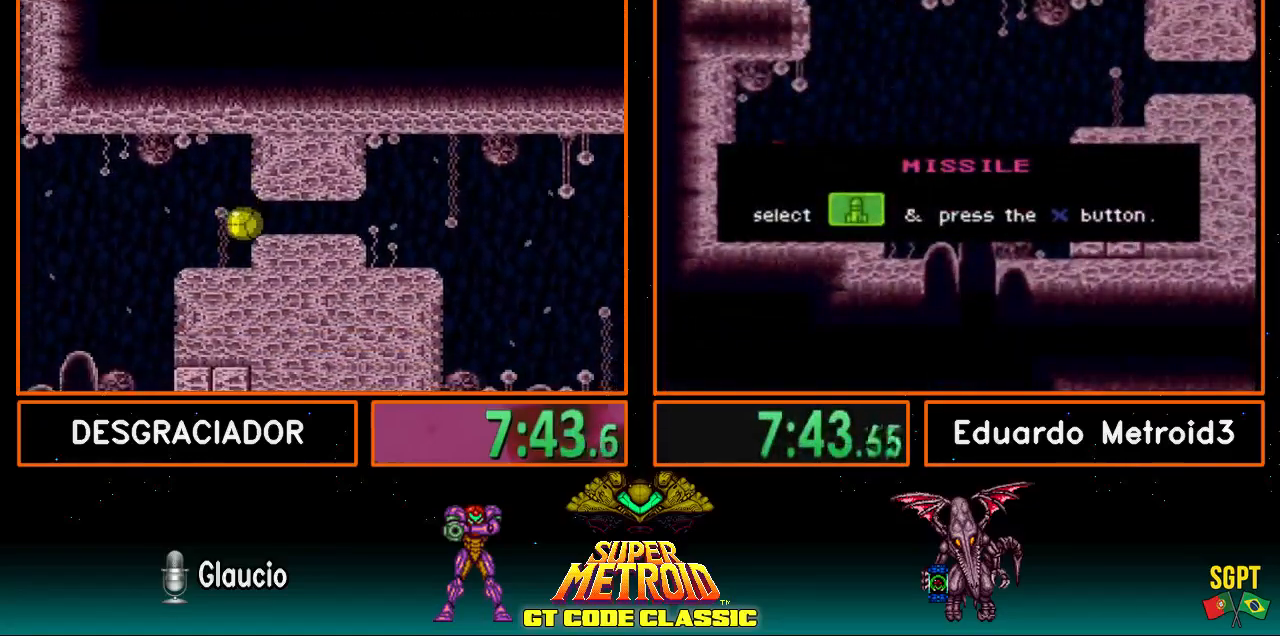
{"buttons": ["A", "B", "DPAD_RIGHT"], "events": [[500, "A", "down"]]}
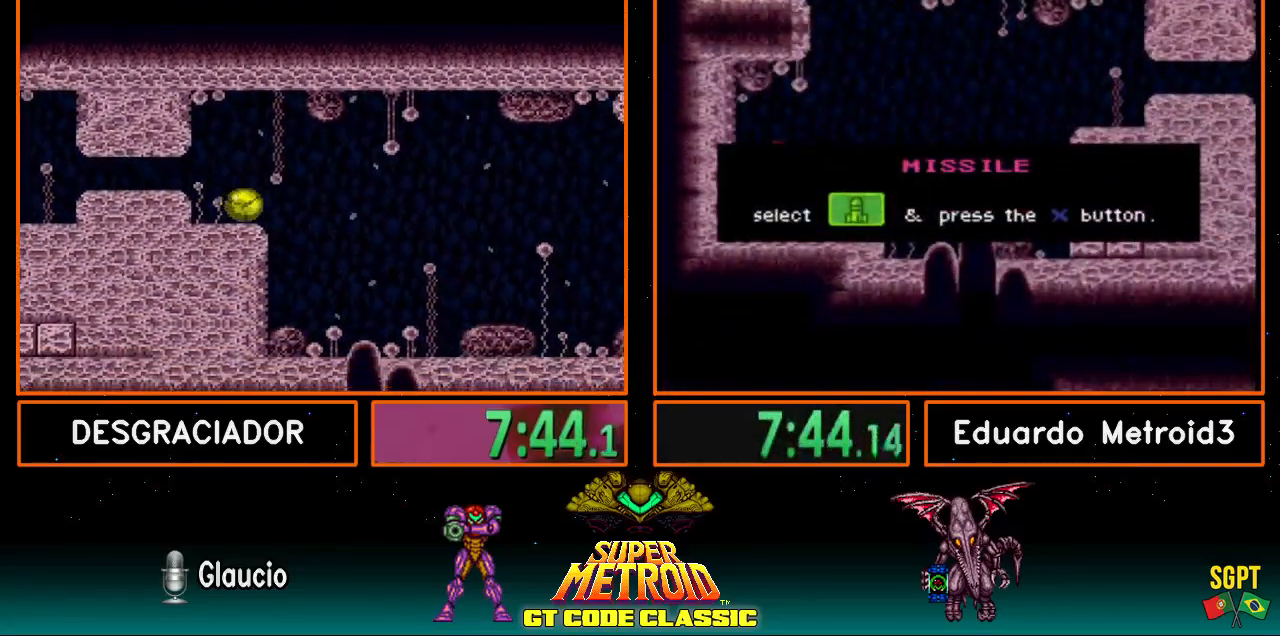
{"buttons": ["B", "DPAD_RIGHT"], "events": [[133, "A", "up"]]}
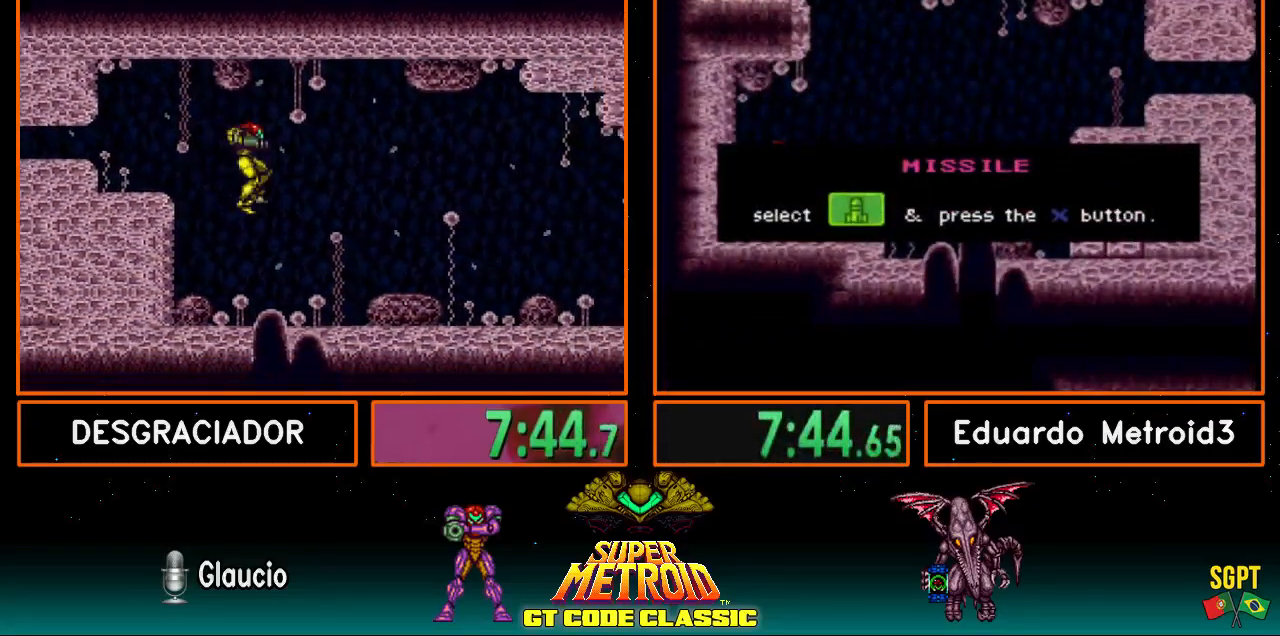
{"buttons": ["B", "DPAD_RIGHT"], "events": [[350, "X", "down"], [417, "X", "up"]]}
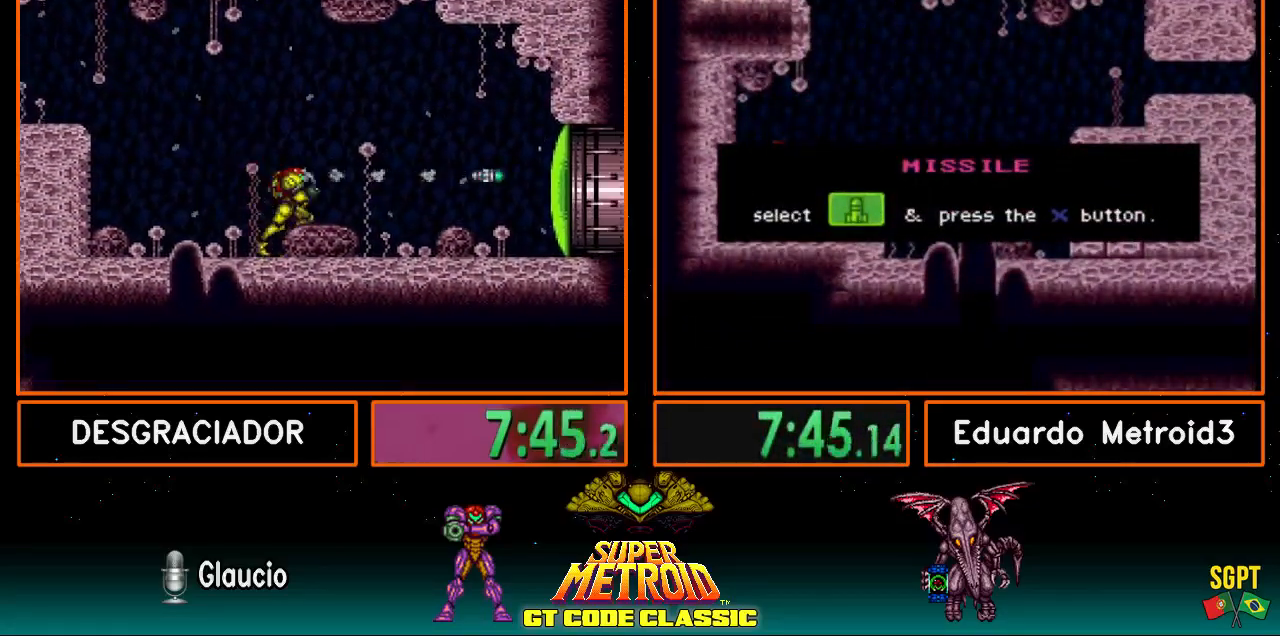
{"buttons": ["B", "DPAD_RIGHT"], "events": [[50, "R1", "down"], [117, "R1", "up"], [150, "R1", "down"], [200, "L1", "down"], [217, "R1", "up"], [250, "L1", "up"], [300, "R1", "down"], [350, "L1", "down"], [350, "R1", "up"], [383, "L1", "up"], [417, "R1", "down"], [433, "L1", "down"], [467, "R1", "up"], [500, "L1", "up"]]}
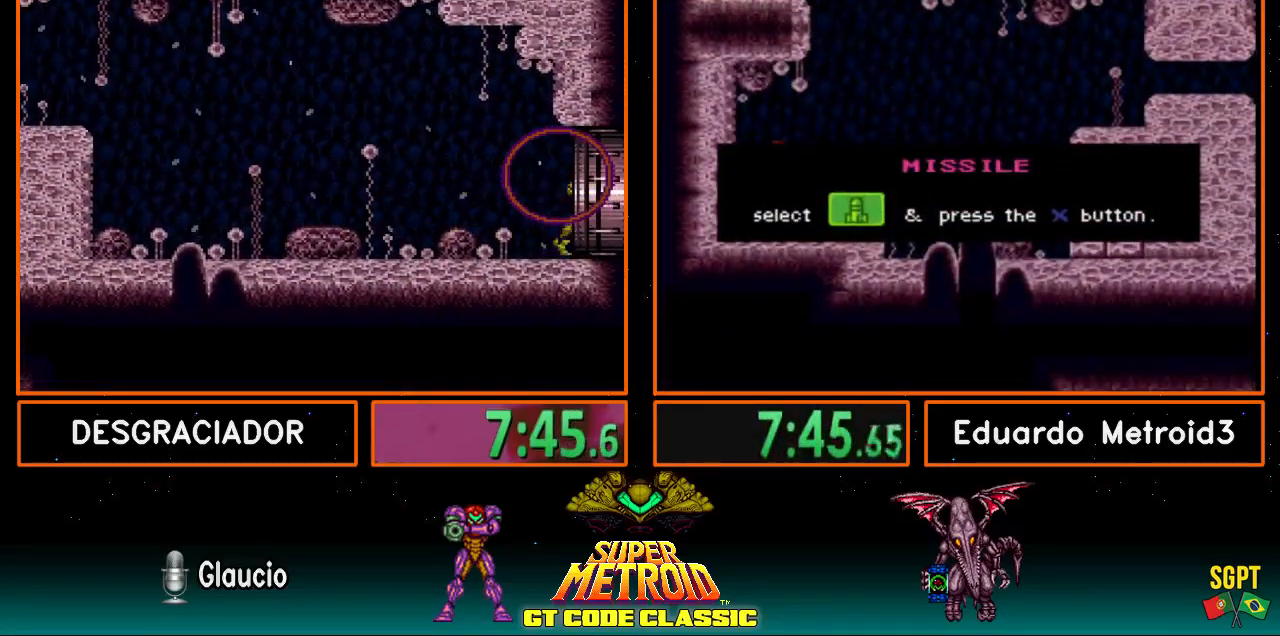
{"buttons": [], "events": [[50, "L1", "down"], [50, "R1", "down"], [100, "L1", "up"], [100, "R1", "up"], [150, "R1", "down"], [250, "R1", "up"], [400, "B", "up"], [500, "DPAD_RIGHT", "up"]]}
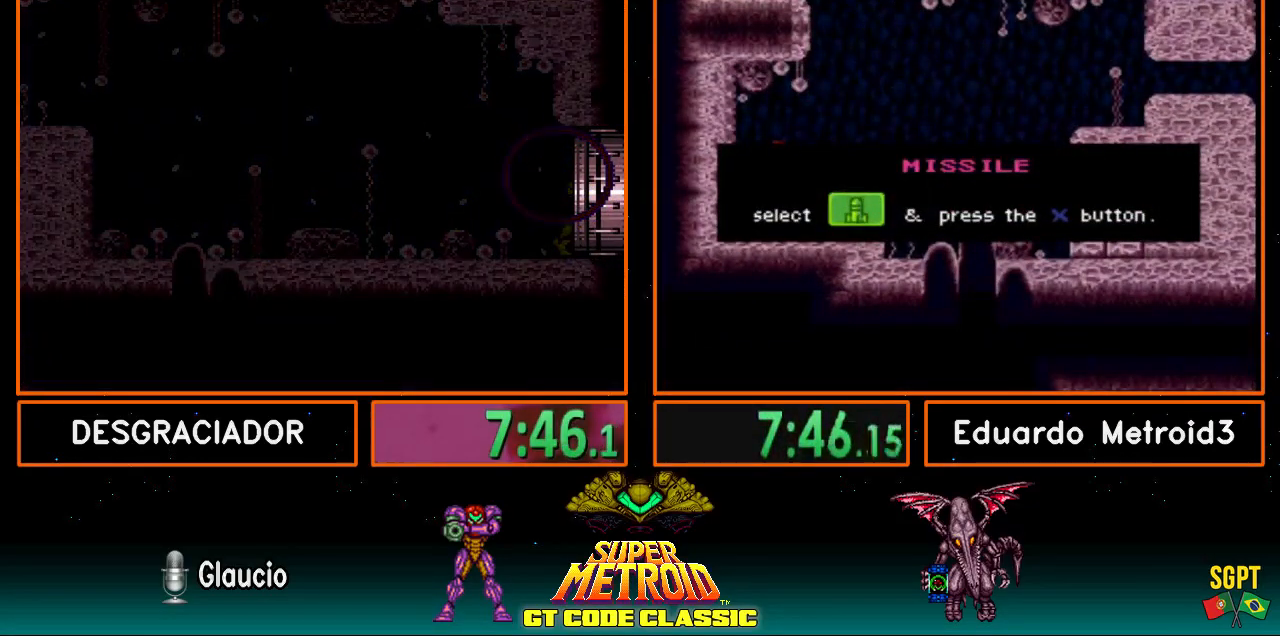
{"buttons": [], "events": []}
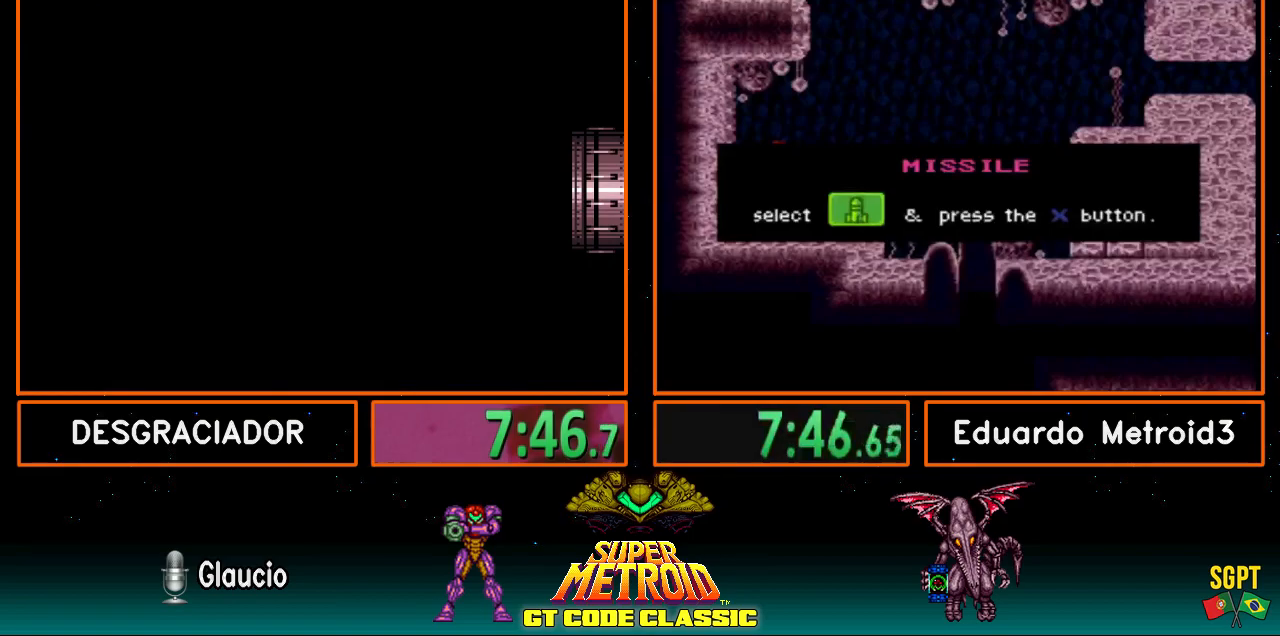
{"buttons": ["B"], "events": [[400, "B", "down"]]}
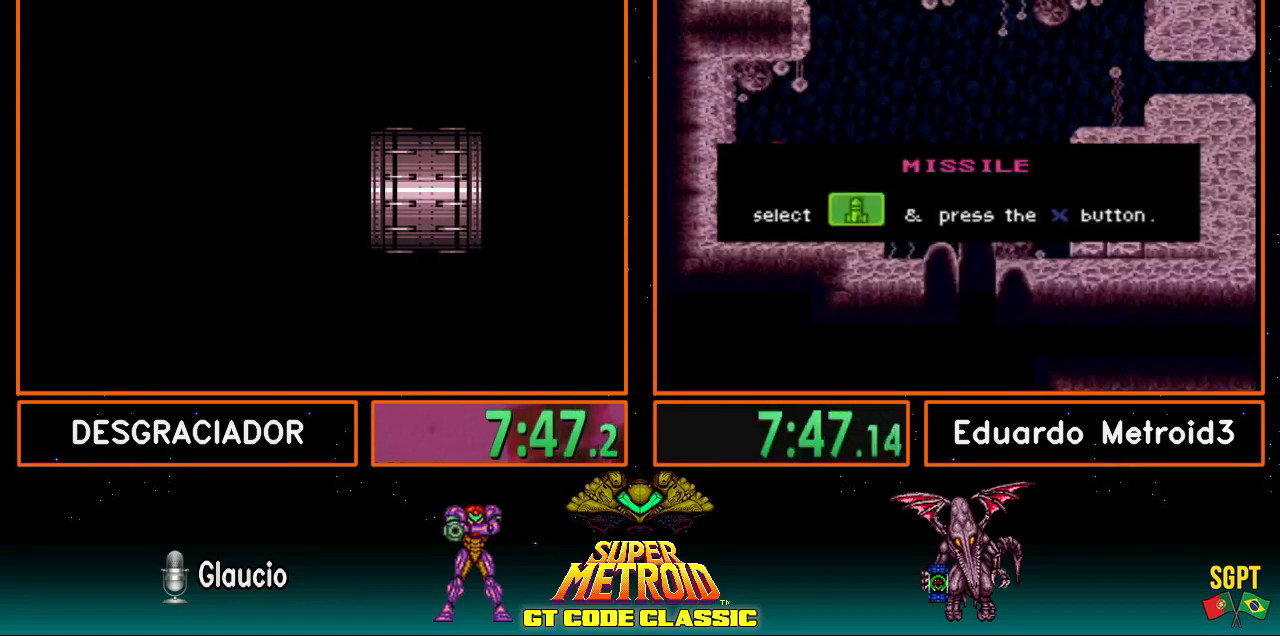
{"buttons": ["B", "DPAD_RIGHT"], "events": [[183, "DPAD_RIGHT", "down"], [417, "DPAD_RIGHT", "up"], [500, "DPAD_RIGHT", "down"]]}
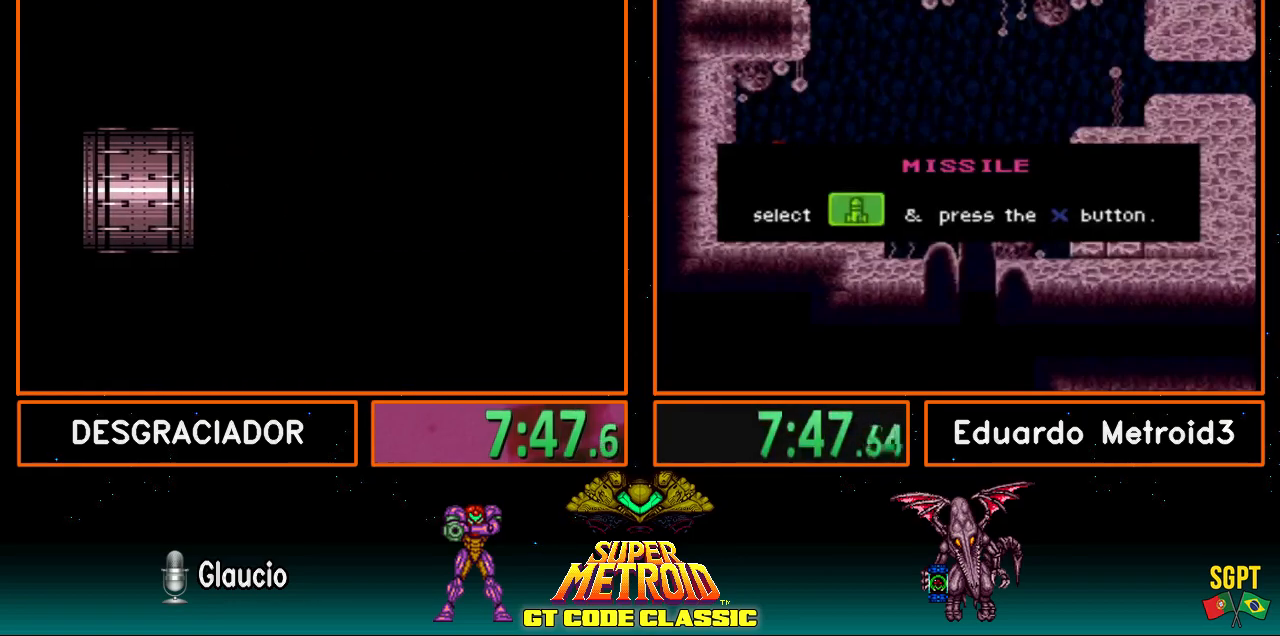
{"buttons": ["B", "DPAD_RIGHT"], "events": []}
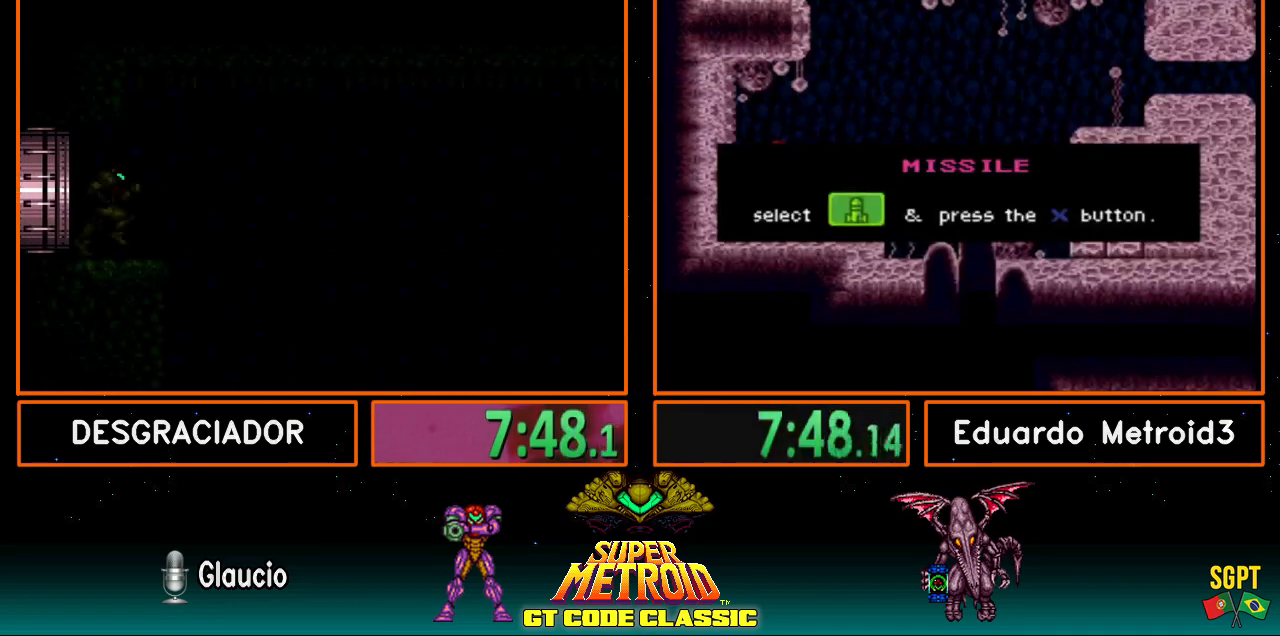
{"buttons": ["B", "DPAD_RIGHT"], "events": []}
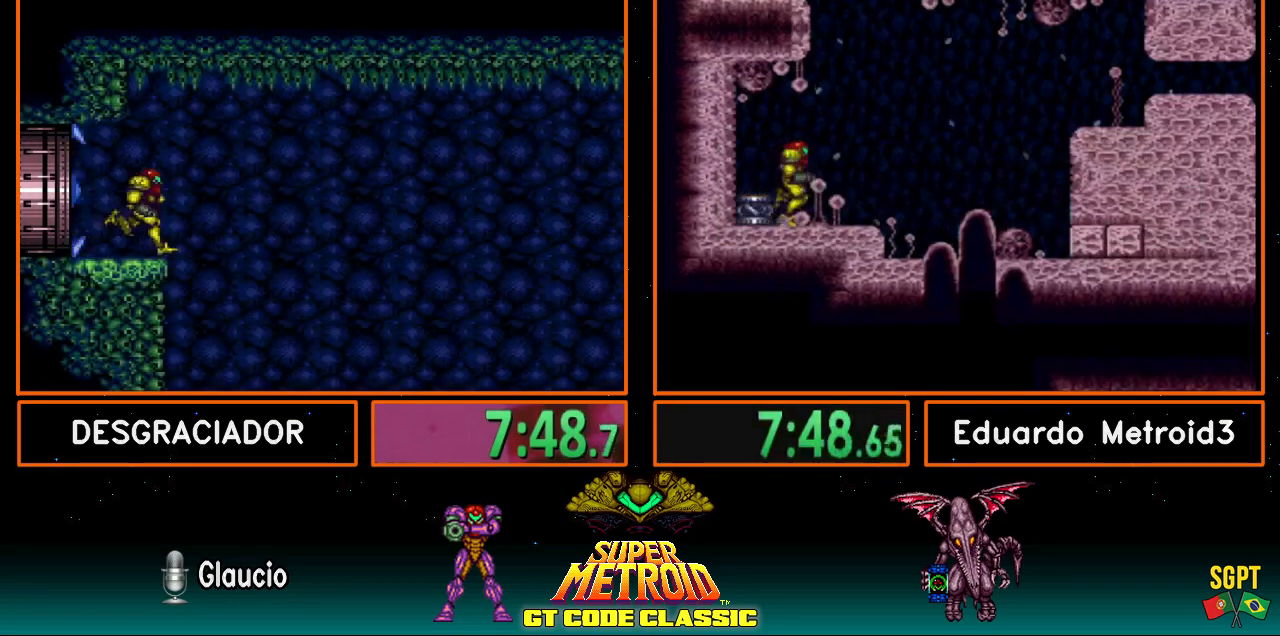
{"buttons": ["A", "DPAD_RIGHT"], "events": [[50, "A", "down"], [50, "B", "up"]]}
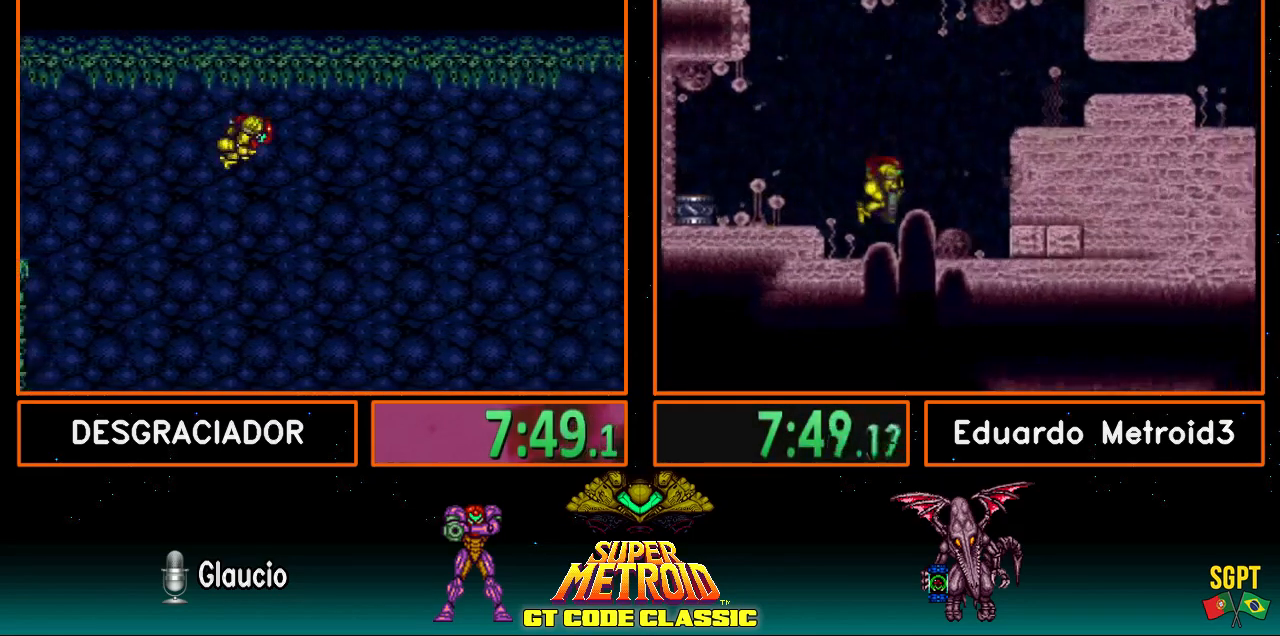
{"buttons": ["A"], "events": [[317, "DPAD_RIGHT", "up"]]}